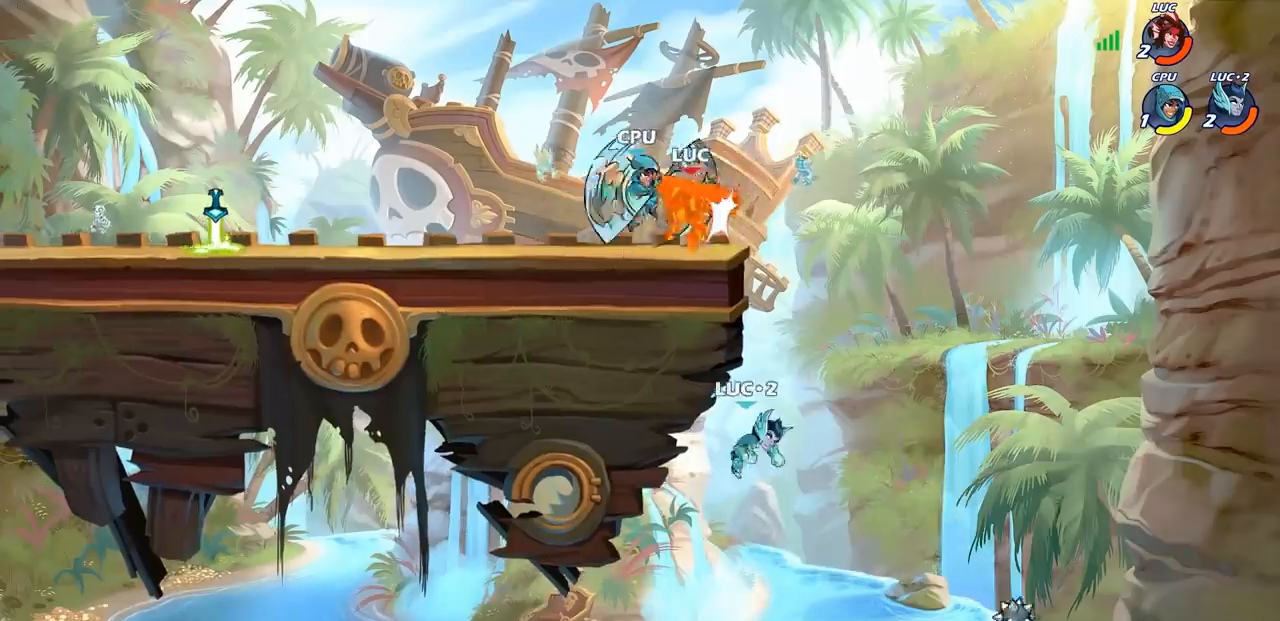
Gameplay with a controller (PlayStation layout); each line is a JSON object with the inputs held at the frame after it. "events" lists button and stick changes between this image and that frame as [ms after this image, input, new state], when the widget could be followed in between.
{"buttons": [], "left_stick": "left", "right_stick": "center", "events": [[383, "left_stick", "left"]]}
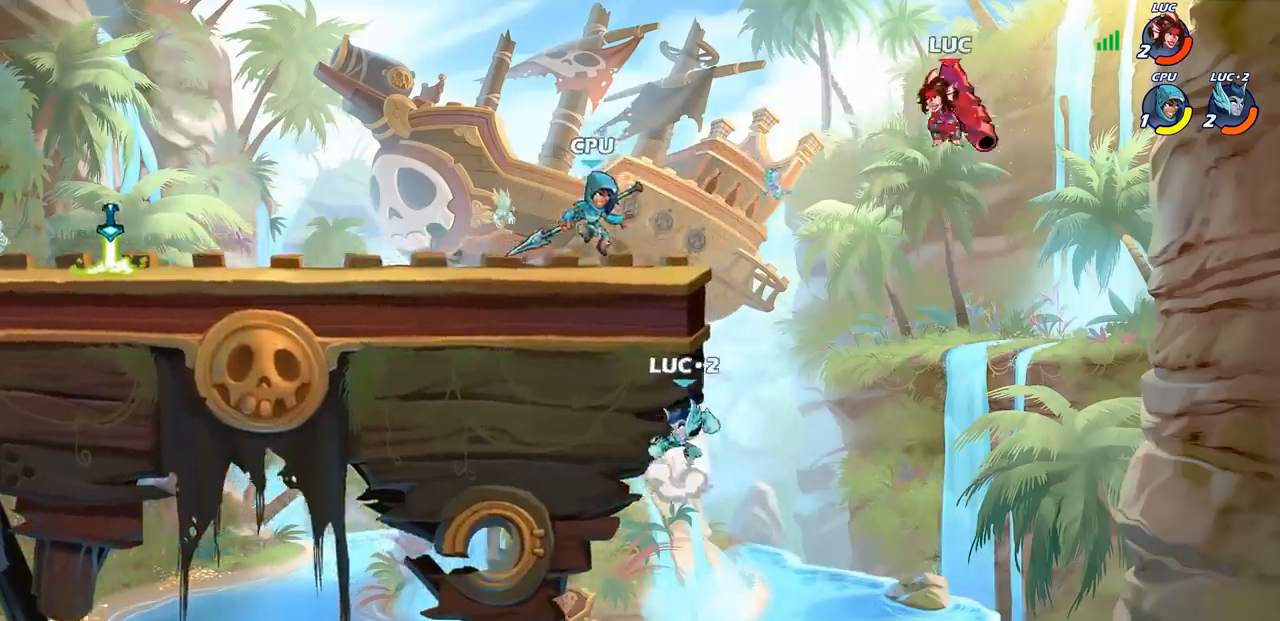
{"buttons": [], "left_stick": "left", "right_stick": "center", "events": [[367, "R2", "down"], [400, "CIRCLE", "down"], [467, "CIRCLE", "up"], [467, "R2", "up"]]}
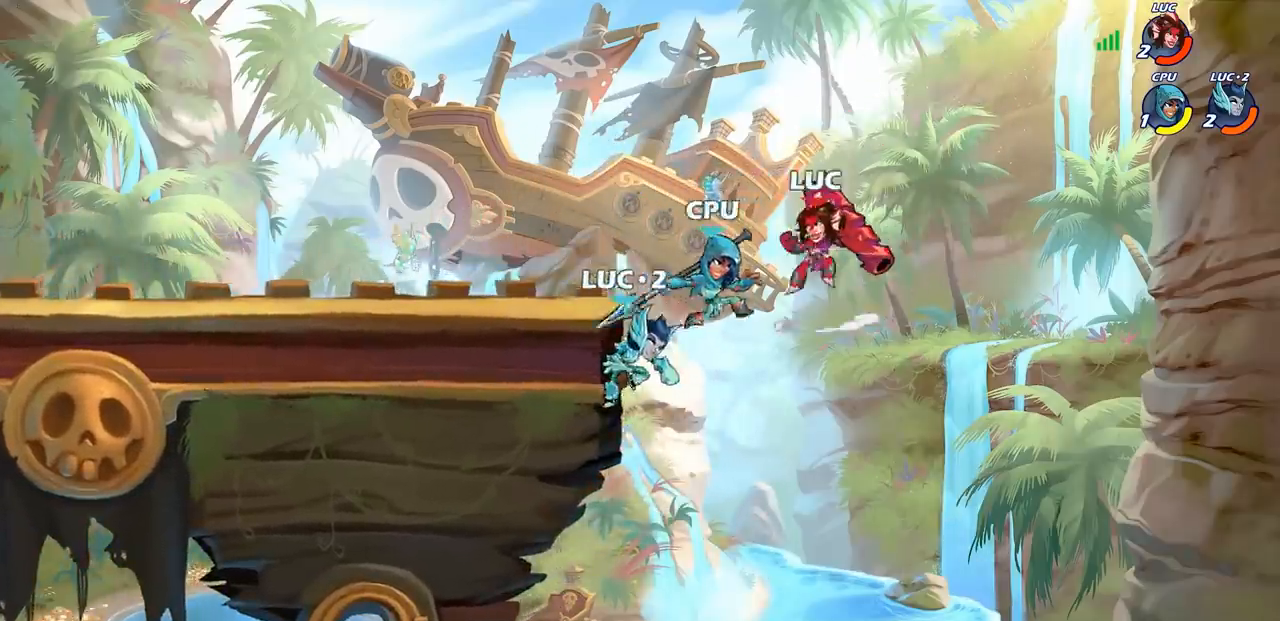
{"buttons": [], "left_stick": "center", "right_stick": "center", "events": [[167, "left_stick", "center"]]}
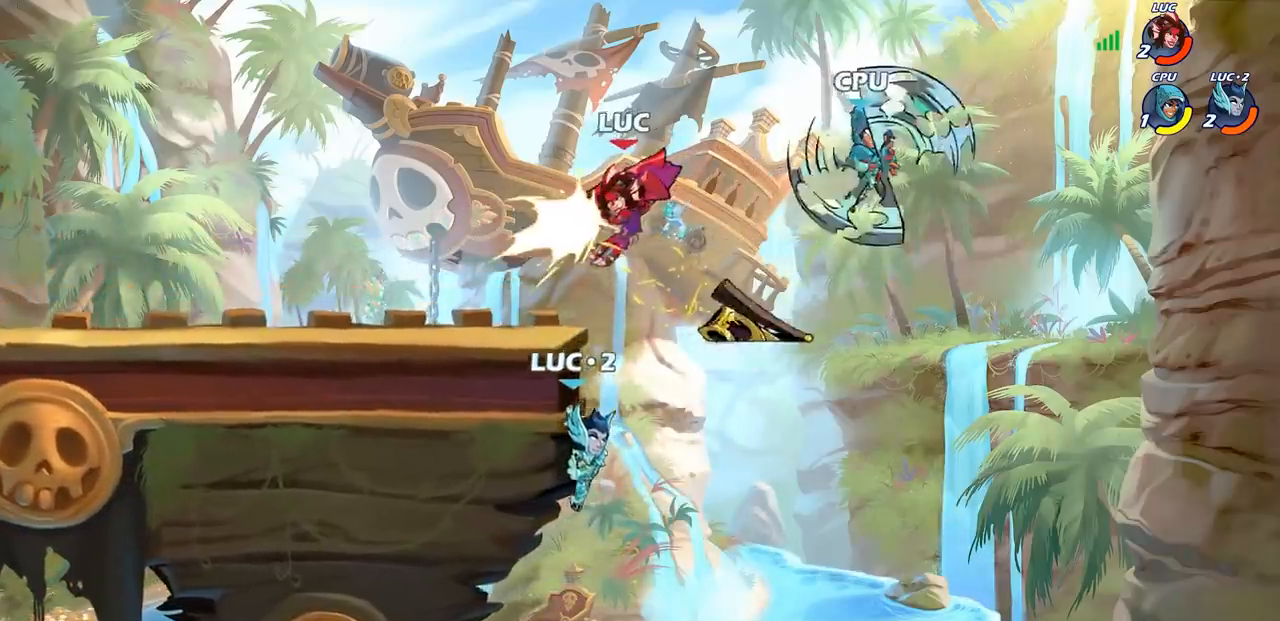
{"buttons": ["CROSS", "CIRCLE"], "left_stick": "down-left", "right_stick": "center", "events": [[317, "left_stick", "left"], [383, "CROSS", "down"], [450, "left_stick", "down-left"], [500, "CIRCLE", "down"]]}
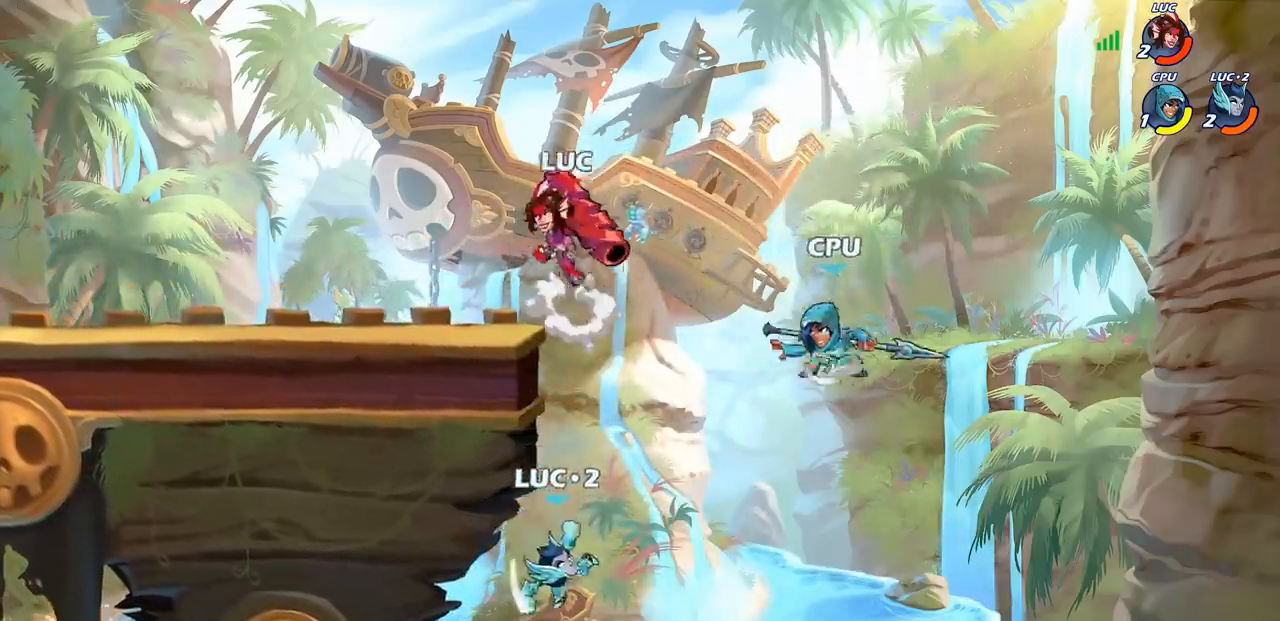
{"buttons": [], "left_stick": "left", "right_stick": "center", "events": [[50, "CROSS", "up"], [333, "CIRCLE", "up"], [367, "left_stick", "center"], [500, "left_stick", "left"]]}
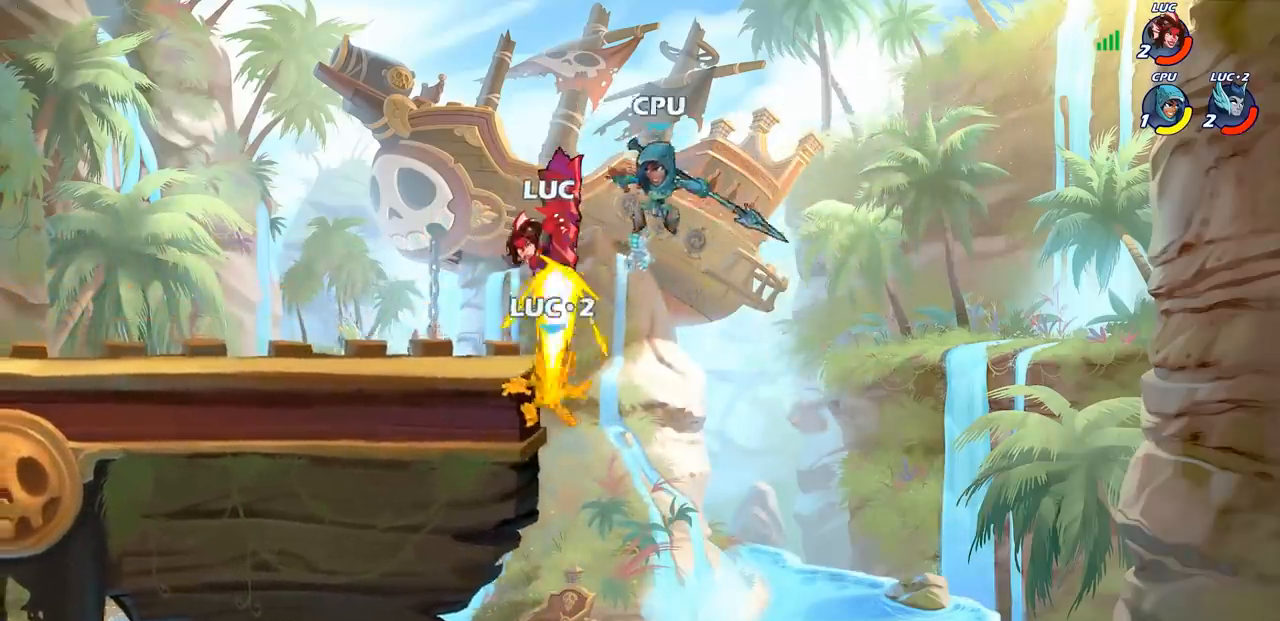
{"buttons": [], "left_stick": "left", "right_stick": "center", "events": []}
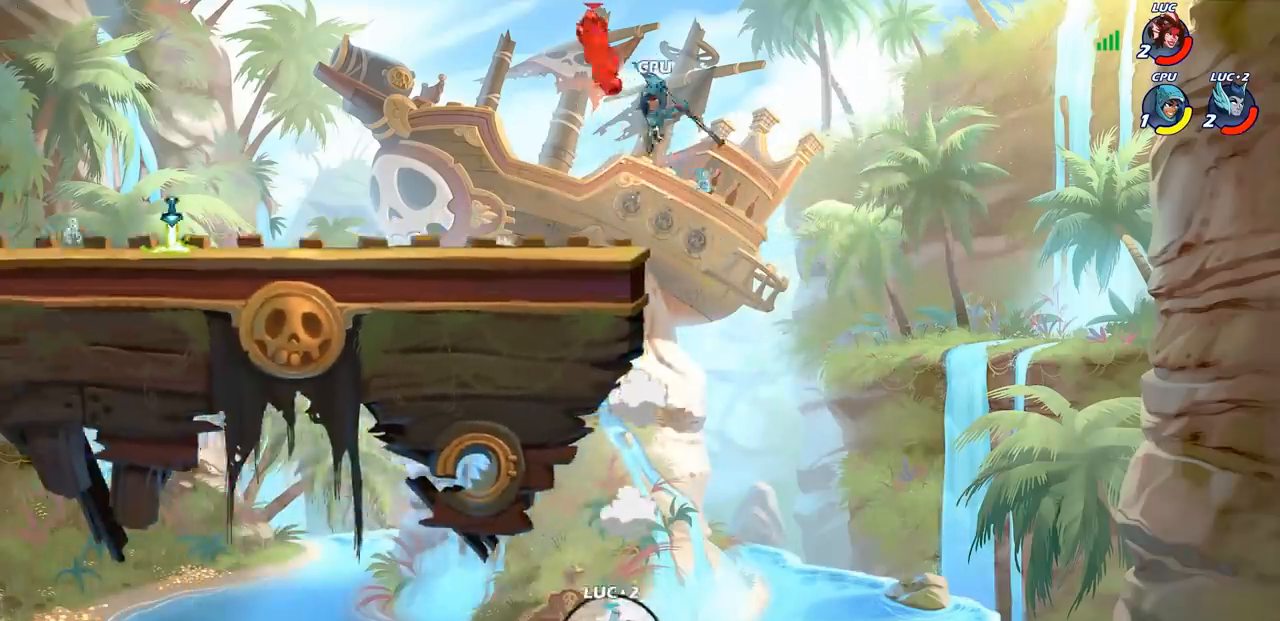
{"buttons": [], "left_stick": "center", "right_stick": "center", "events": [[117, "left_stick", "center"], [200, "left_stick", "left"], [317, "CROSS", "down"], [450, "CROSS", "up"], [500, "left_stick", "center"]]}
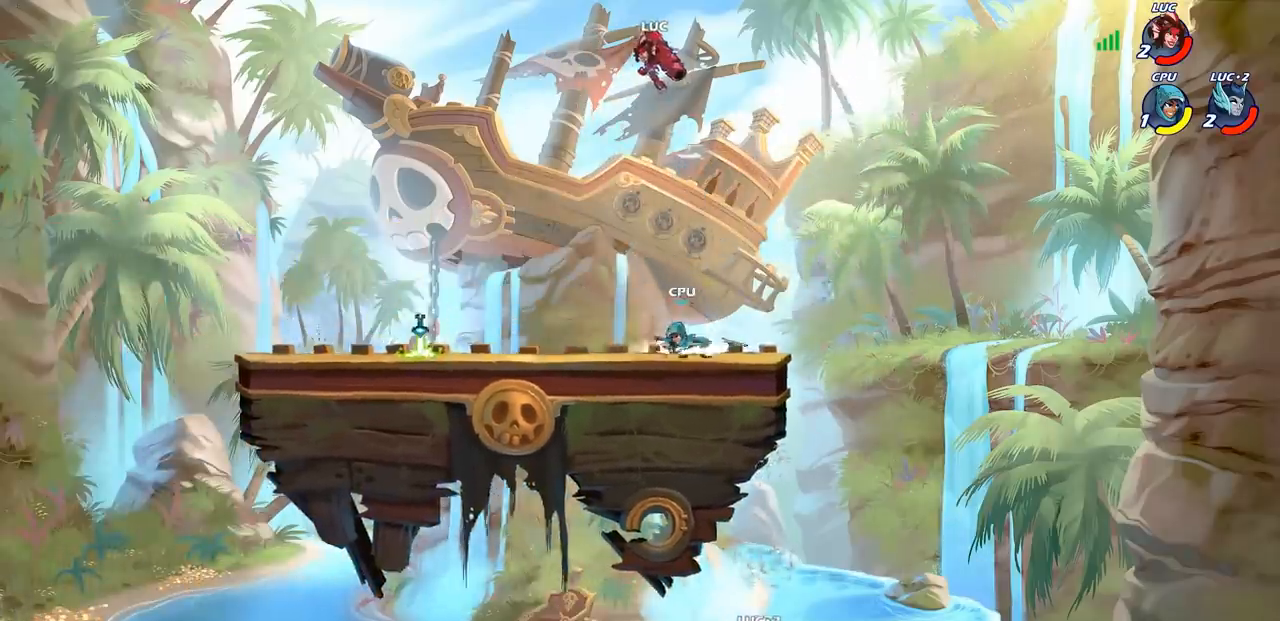
{"buttons": [], "left_stick": "center", "right_stick": "center", "events": [[117, "R1", "down"], [133, "left_stick", "down"], [317, "R1", "up"], [383, "left_stick", "center"]]}
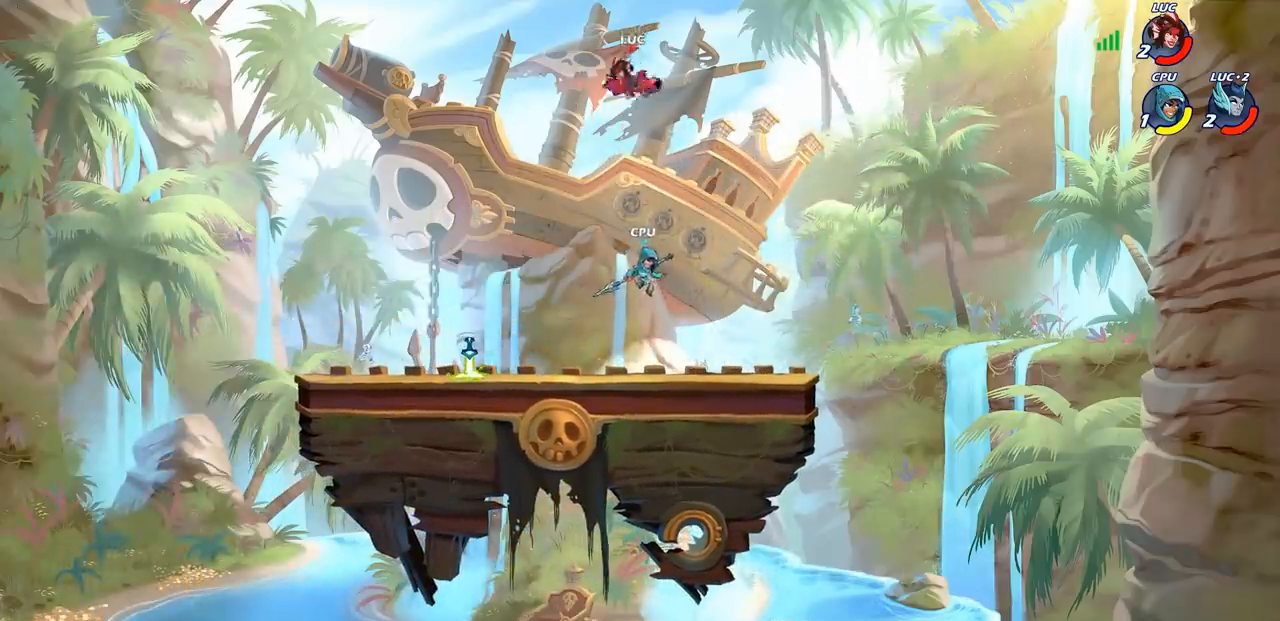
{"buttons": [], "left_stick": "right", "right_stick": "center", "events": [[267, "left_stick", "down-right"], [383, "left_stick", "right"]]}
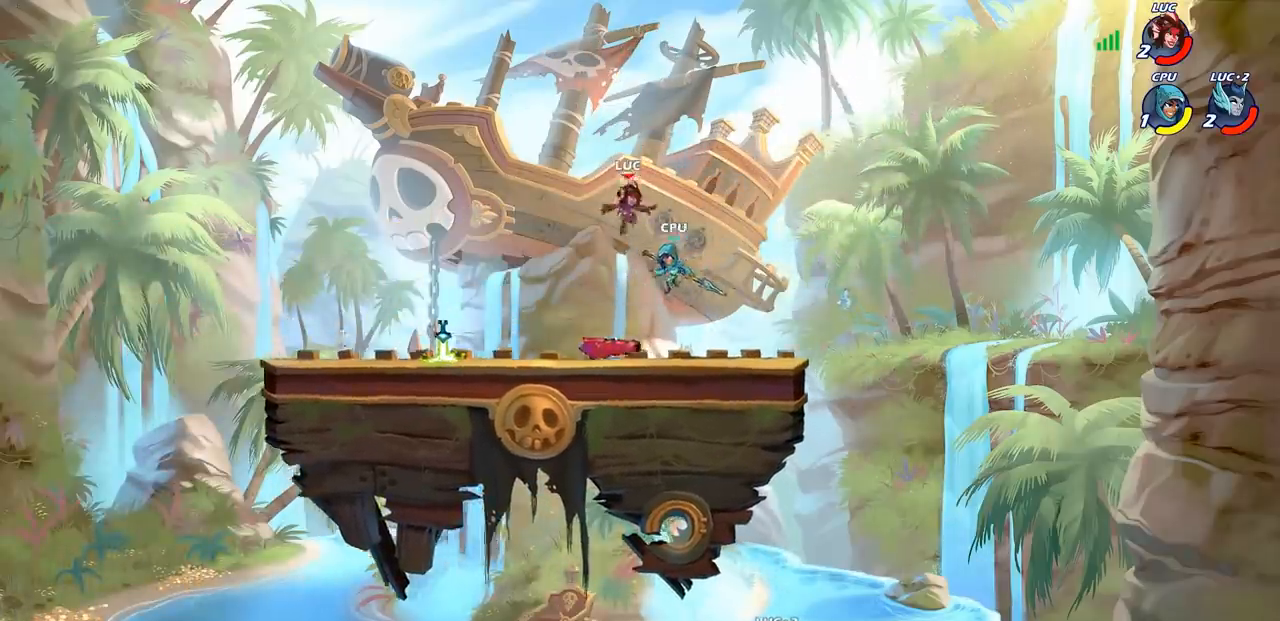
{"buttons": [], "left_stick": "left", "right_stick": "center", "events": [[200, "left_stick", "left"], [400, "R2", "down"], [467, "R2", "up"]]}
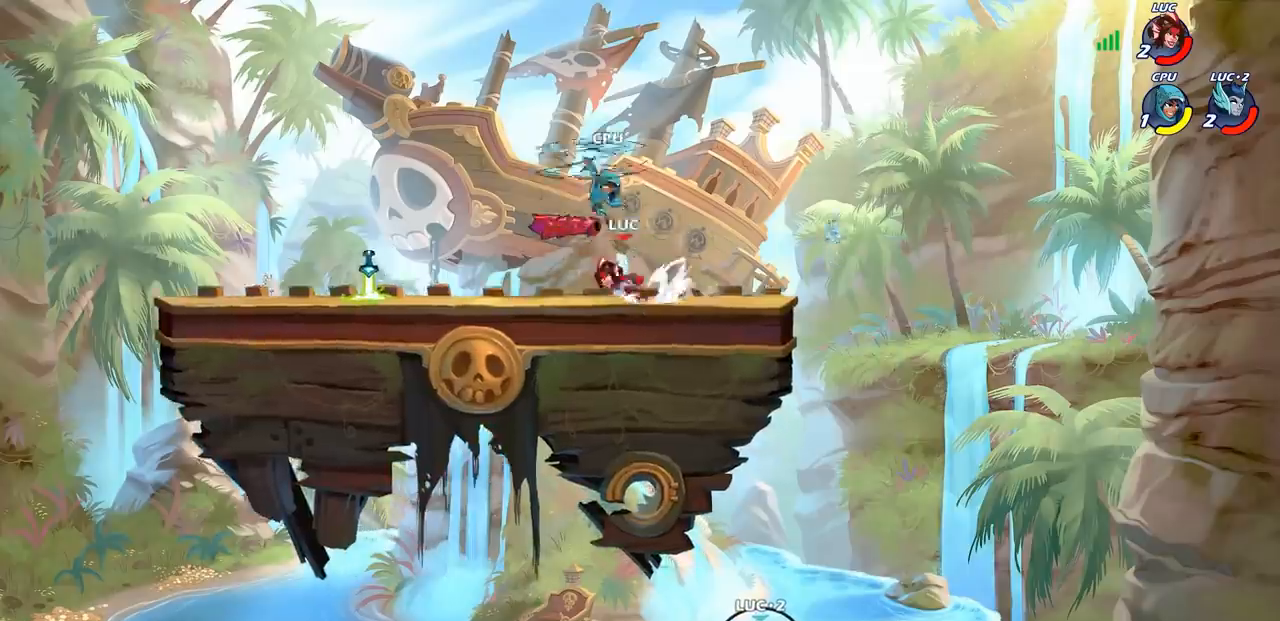
{"buttons": [], "left_stick": "center", "right_stick": "center", "events": [[83, "left_stick", "center"], [167, "R1", "down"], [183, "CROSS", "down"], [250, "left_stick", "right"], [267, "CROSS", "up"], [283, "R1", "up"], [317, "SQUARE", "down"], [400, "SQUARE", "up"], [433, "left_stick", "center"]]}
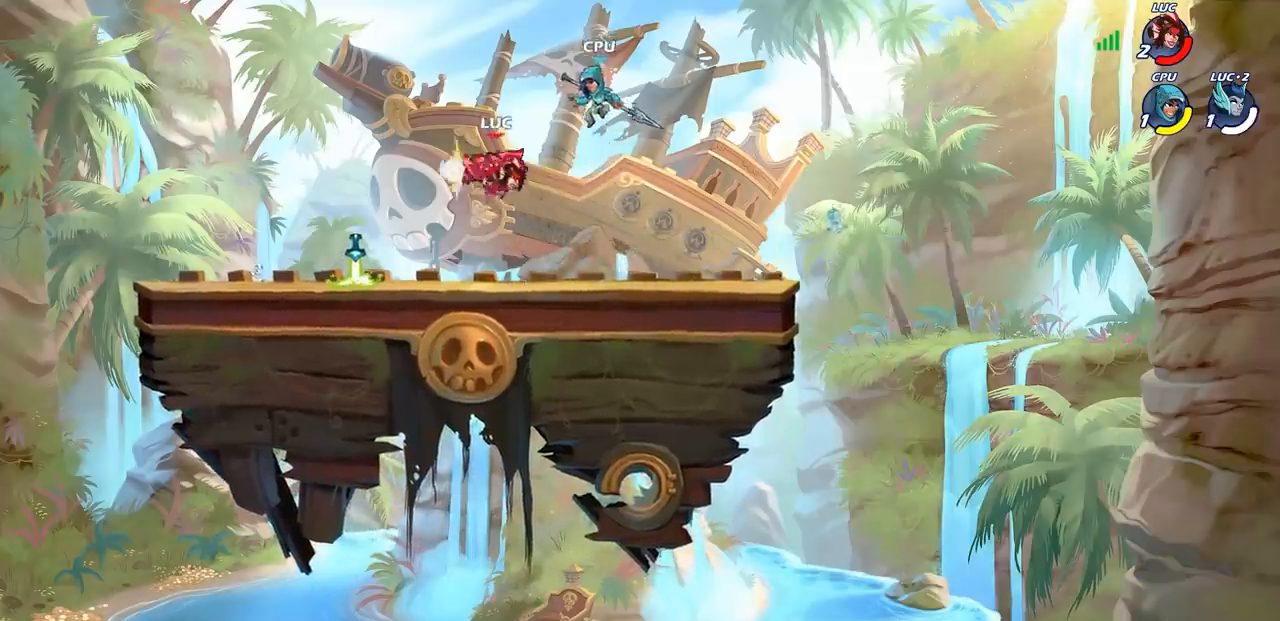
{"buttons": [], "left_stick": "center", "right_stick": "center", "events": [[317, "left_stick", "left"], [500, "left_stick", "center"]]}
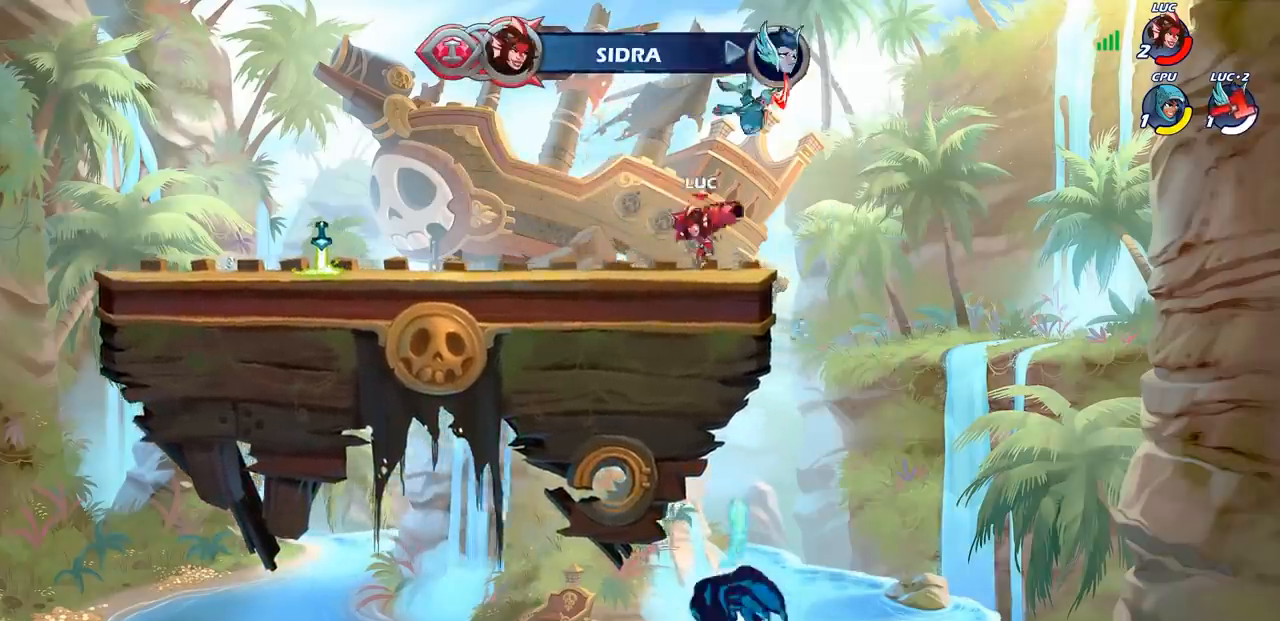
{"buttons": [], "left_stick": "center", "right_stick": "center", "events": [[183, "left_stick", "left"], [300, "left_stick", "center"]]}
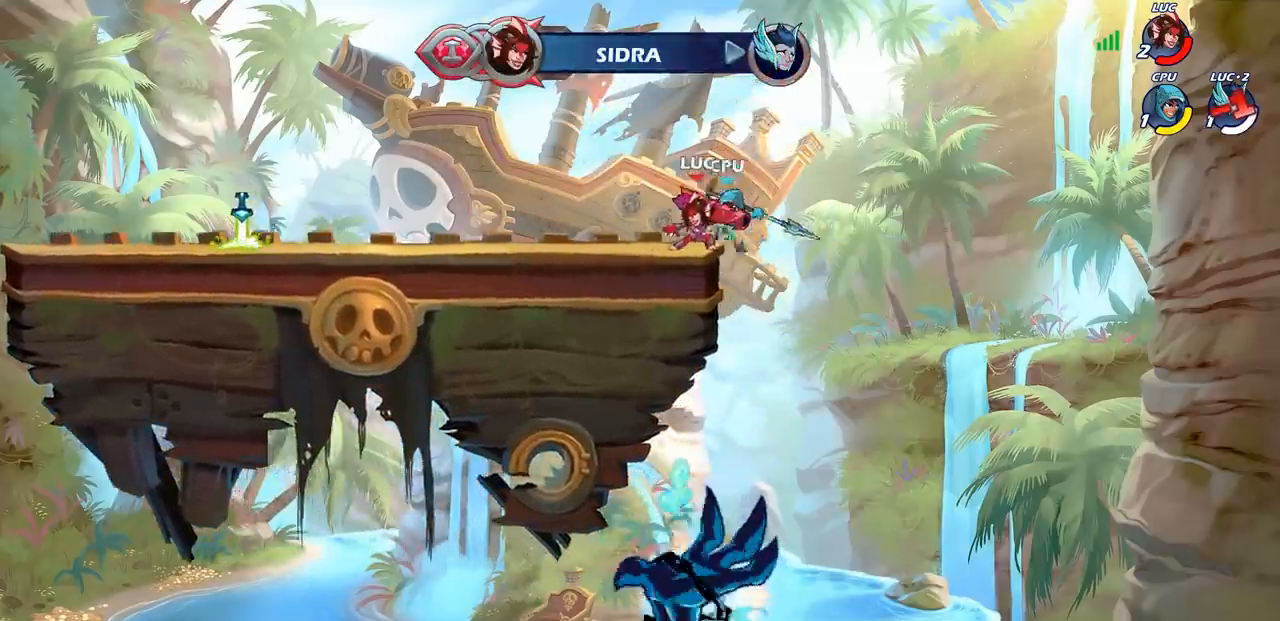
{"buttons": [], "left_stick": "center", "right_stick": "center", "events": [[83, "SQUARE", "down"], [200, "SQUARE", "up"]]}
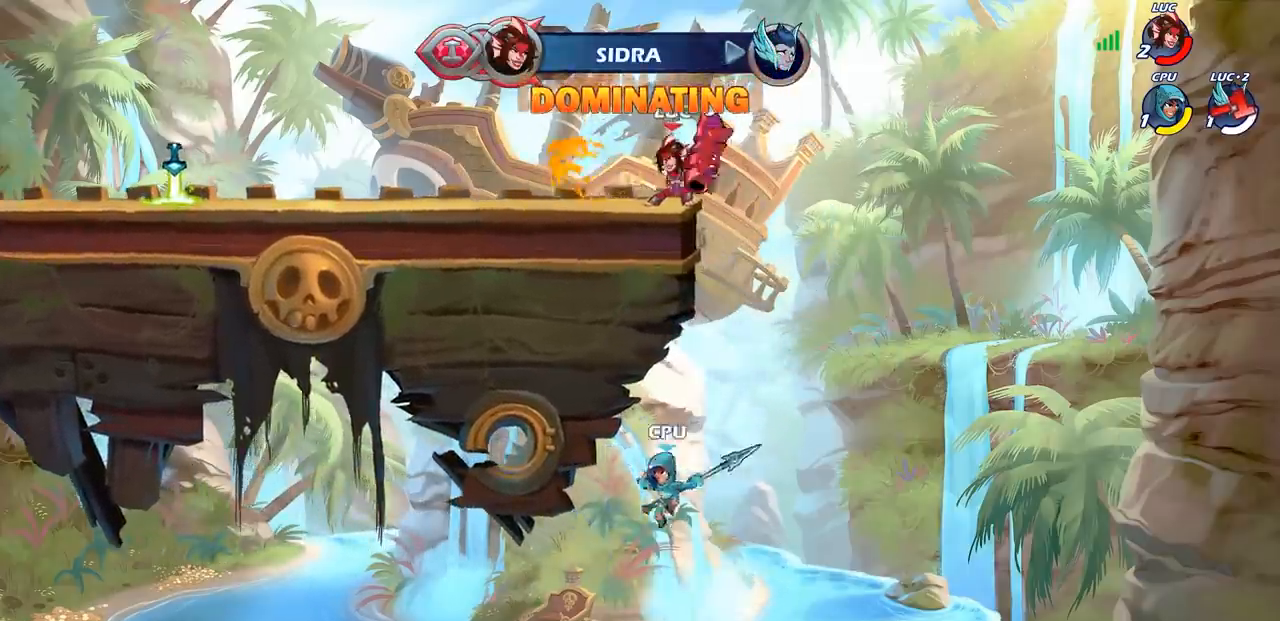
{"buttons": ["CIRCLE"], "left_stick": "down-left", "right_stick": "center", "events": [[150, "left_stick", "right"], [317, "CROSS", "down"], [383, "left_stick", "down"], [417, "CIRCLE", "down"], [433, "CROSS", "up"], [433, "left_stick", "down-left"]]}
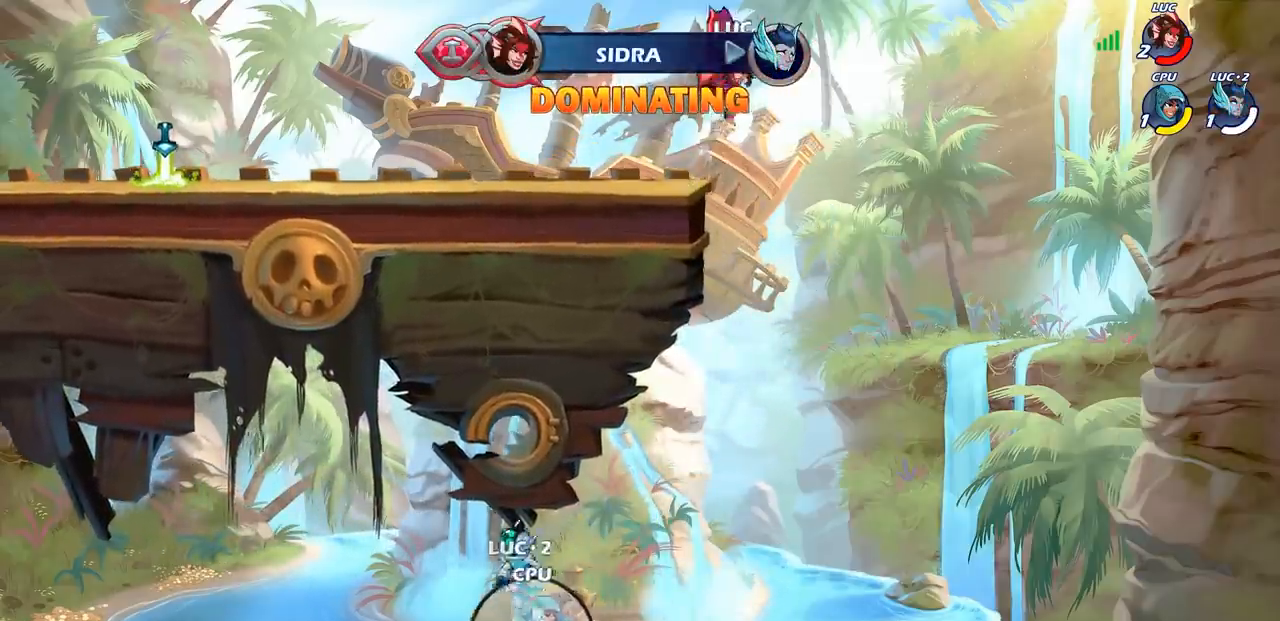
{"buttons": ["CIRCLE"], "left_stick": "down-left", "right_stick": "center", "events": []}
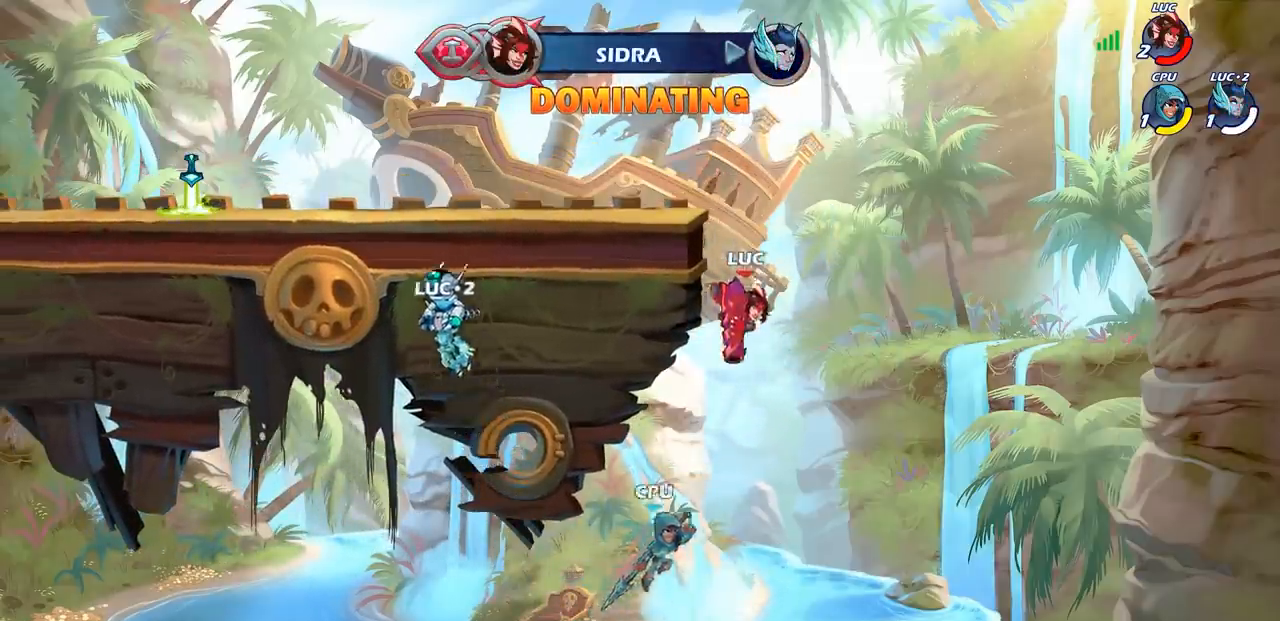
{"buttons": [], "left_stick": "up", "right_stick": "center", "events": [[117, "CIRCLE", "up"], [167, "left_stick", "center"], [500, "left_stick", "up"]]}
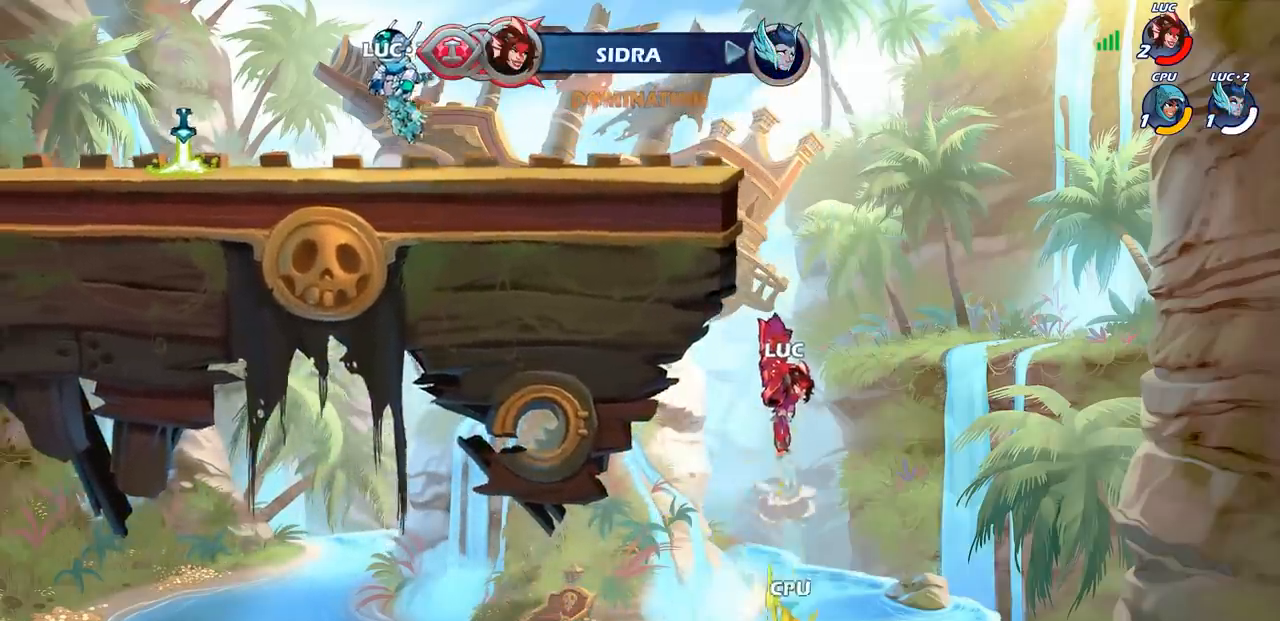
{"buttons": ["R2"], "left_stick": "up", "right_stick": "center", "events": [[150, "R2", "down"]]}
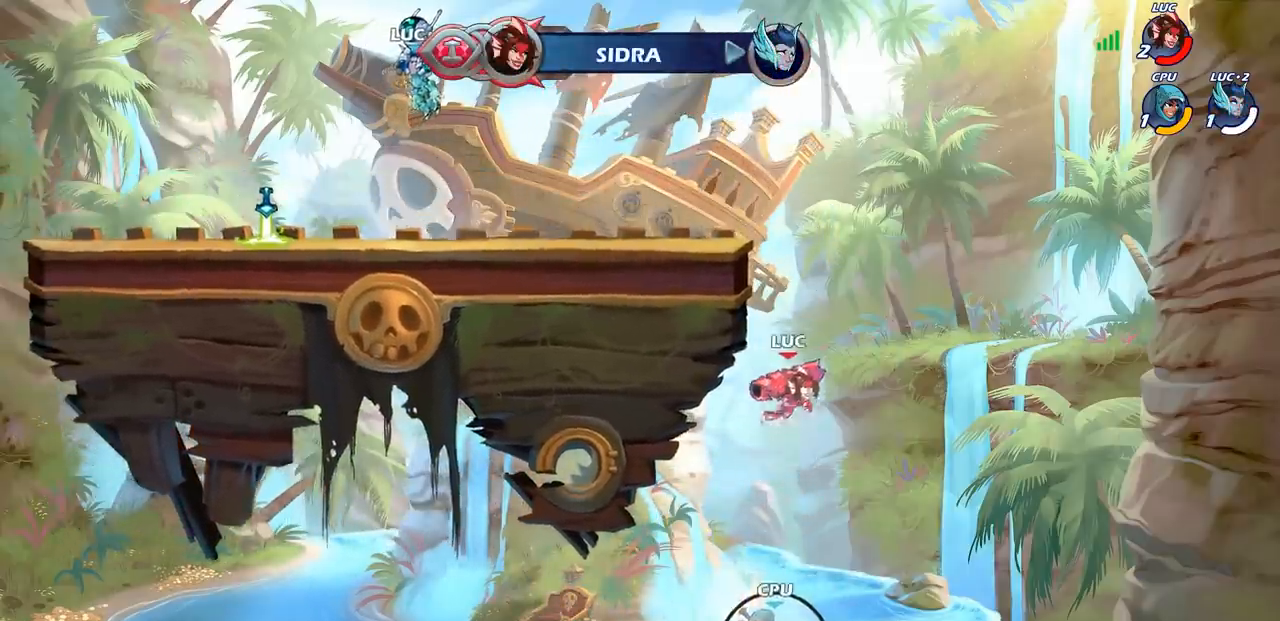
{"buttons": [], "left_stick": "left", "right_stick": "center", "events": [[83, "R2", "up"], [150, "CROSS", "down"], [183, "left_stick", "up-left"], [417, "CROSS", "up"], [433, "left_stick", "left"]]}
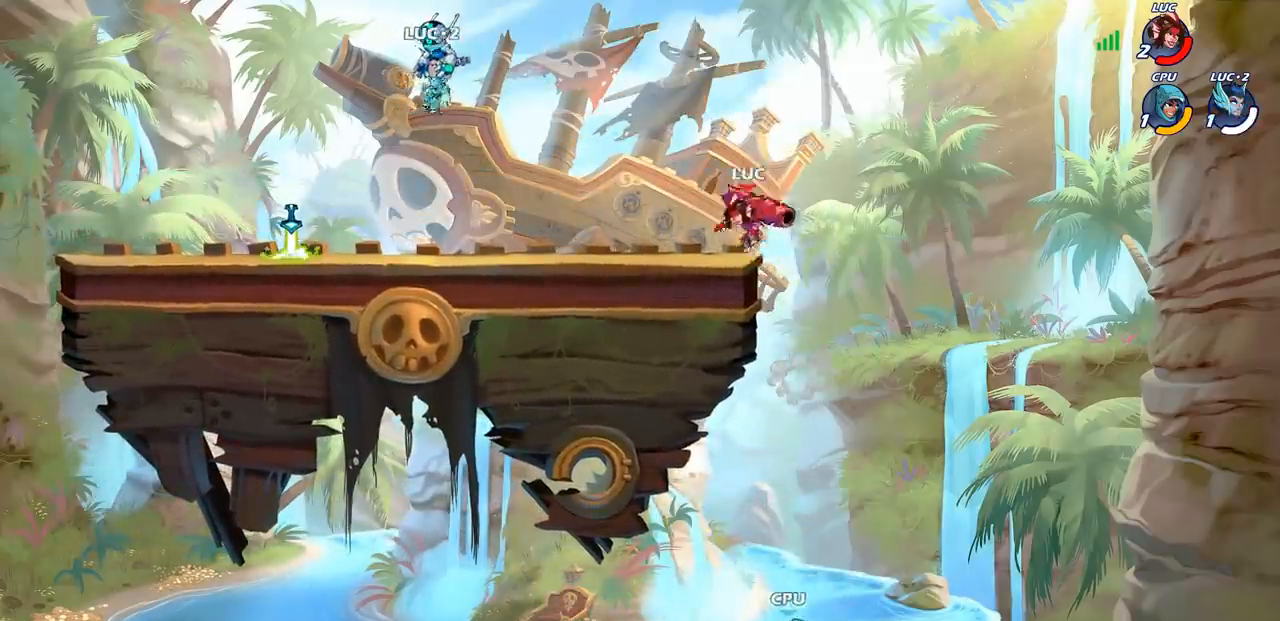
{"buttons": [], "left_stick": "down-left", "right_stick": "center", "events": [[200, "R2", "down"], [217, "CROSS", "down"], [333, "CROSS", "up"], [350, "R2", "up"], [367, "left_stick", "down-left"]]}
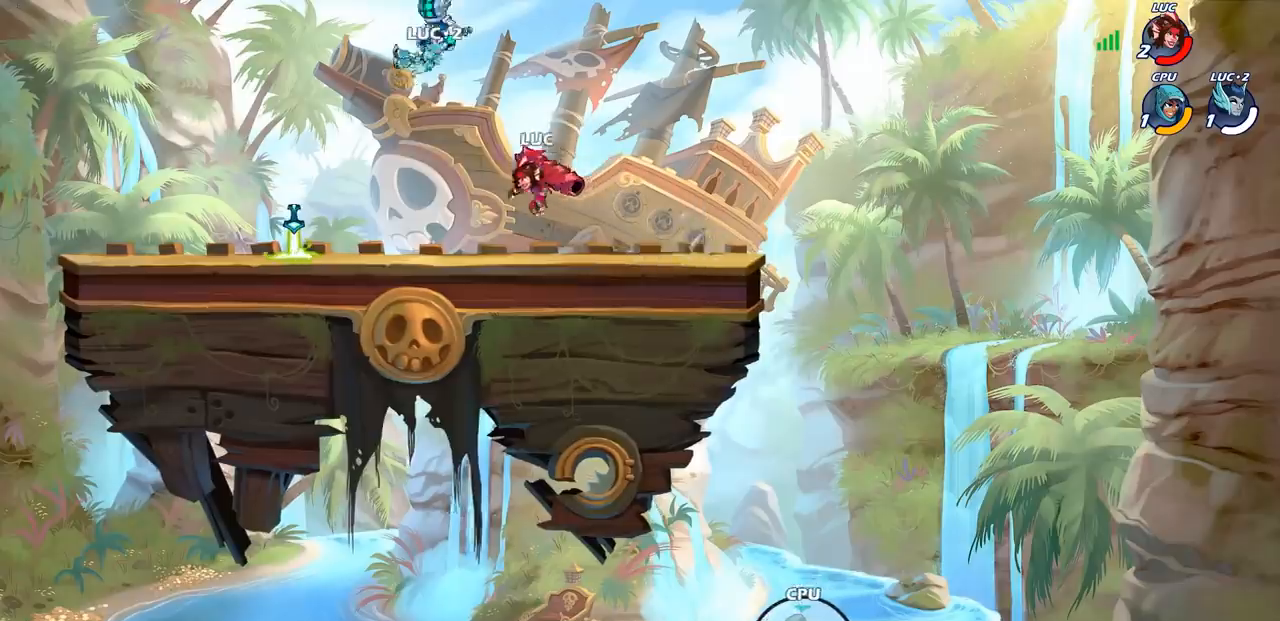
{"buttons": [], "left_stick": "up", "right_stick": "center", "events": [[50, "left_stick", "left"], [100, "R2", "down"], [150, "CROSS", "down"], [250, "R2", "up"], [283, "CROSS", "up"], [333, "left_stick", "right"], [500, "left_stick", "up"]]}
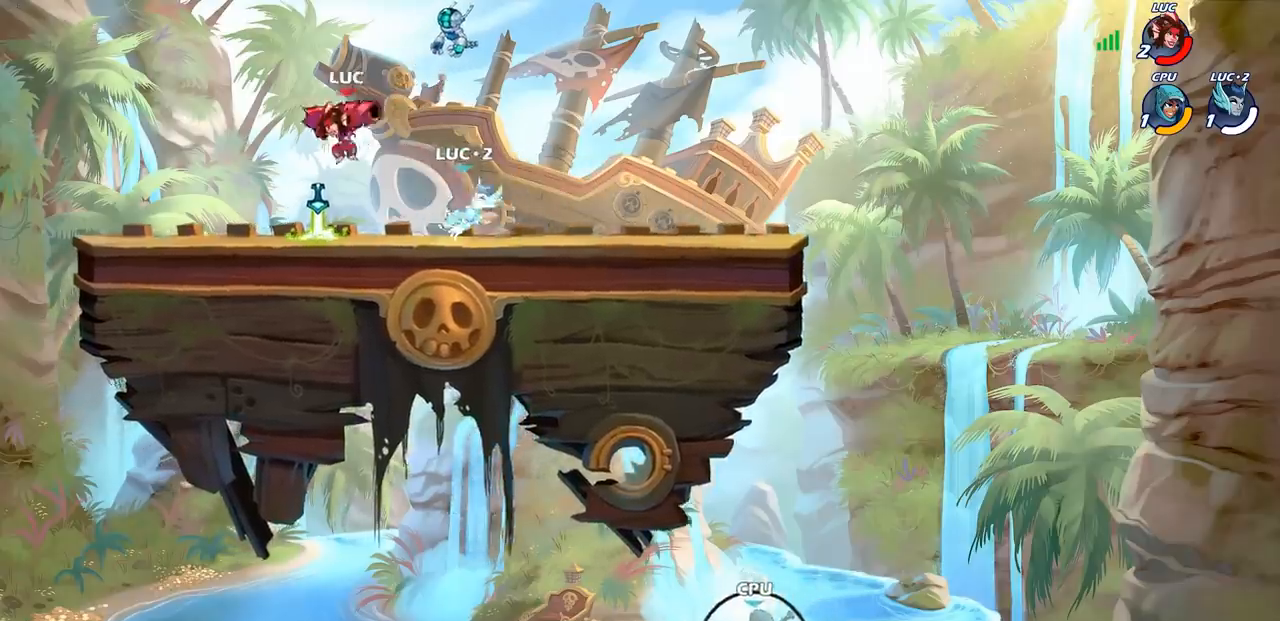
{"buttons": [], "left_stick": "right", "right_stick": "center", "events": [[33, "R1", "down"], [100, "R1", "up"], [183, "left_stick", "center"], [483, "left_stick", "right"]]}
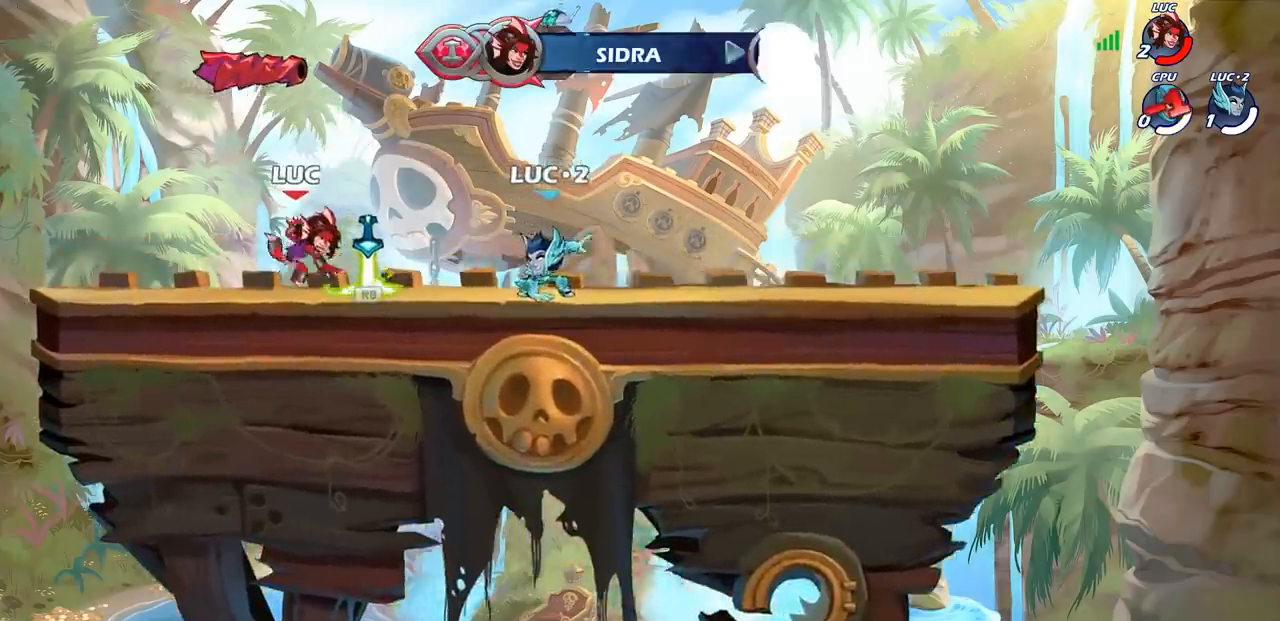
{"buttons": ["R1"], "left_stick": "center", "right_stick": "center", "events": [[33, "R1", "down"], [83, "R1", "up"], [167, "SQUARE", "down"], [267, "R1", "down"], [300, "SQUARE", "up"], [317, "R1", "up"], [467, "left_stick", "center"], [483, "R1", "down"]]}
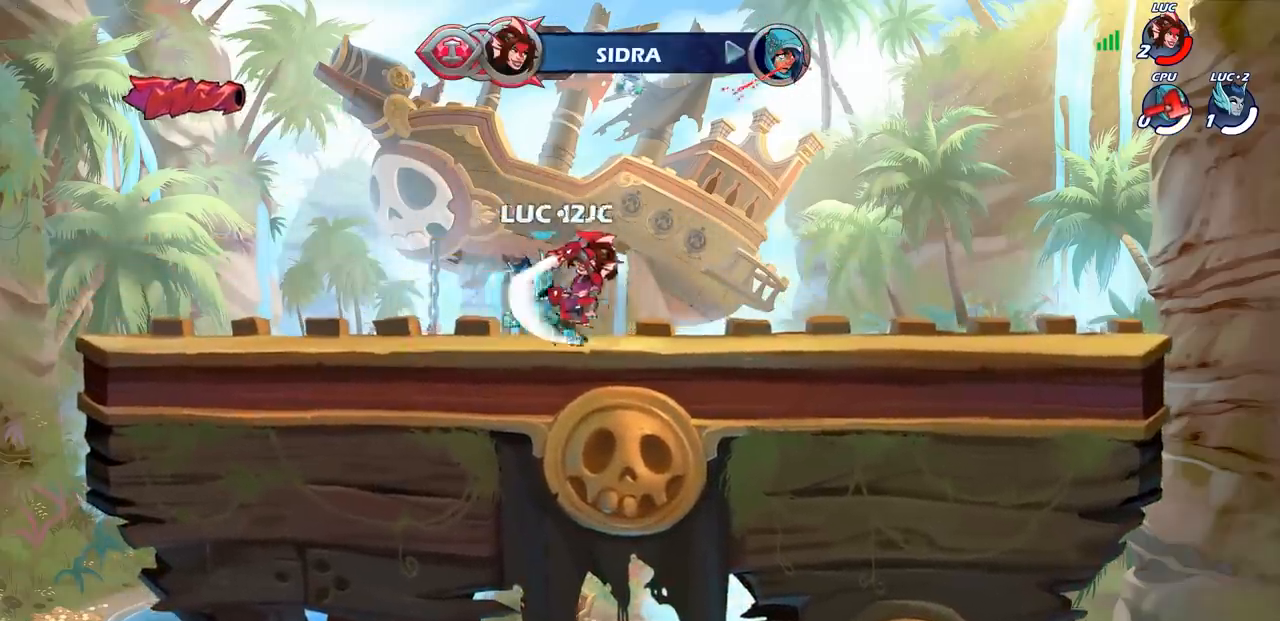
{"buttons": ["SQUARE"], "left_stick": "down-left", "right_stick": "center", "events": [[33, "R1", "up"], [167, "left_stick", "right"], [317, "left_stick", "left"], [417, "left_stick", "down-left"], [467, "SQUARE", "down"]]}
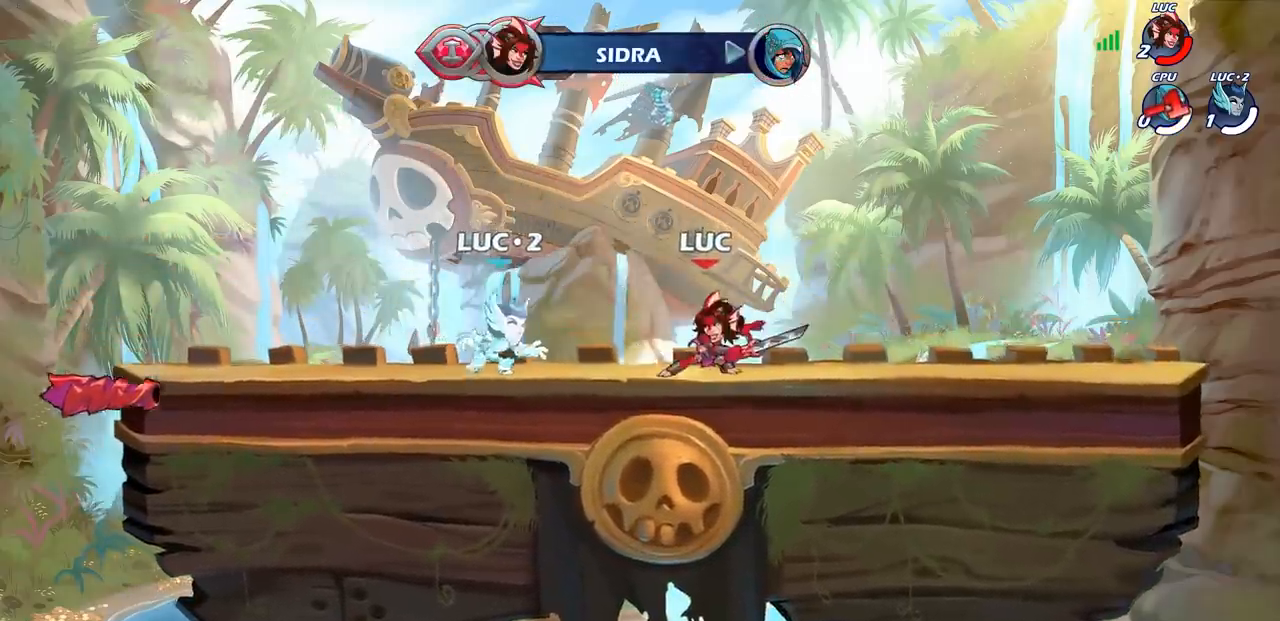
{"buttons": [], "left_stick": "down-left", "right_stick": "center", "events": [[117, "SQUARE", "up"], [183, "left_stick", "center"], [367, "left_stick", "down-left"], [400, "CROSS", "down"], [433, "SQUARE", "down"], [467, "CROSS", "up"], [500, "SQUARE", "up"]]}
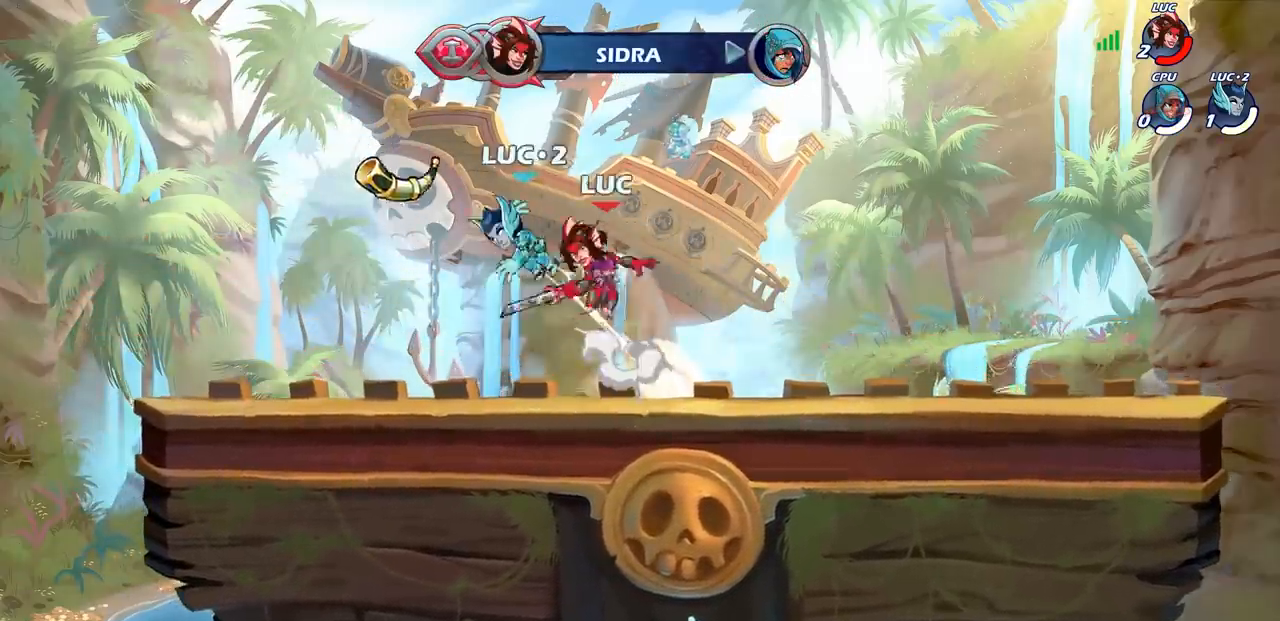
{"buttons": [], "left_stick": "right", "right_stick": "center", "events": [[50, "left_stick", "left"], [233, "left_stick", "down-left"], [350, "left_stick", "right"], [417, "SQUARE", "down"], [483, "SQUARE", "up"]]}
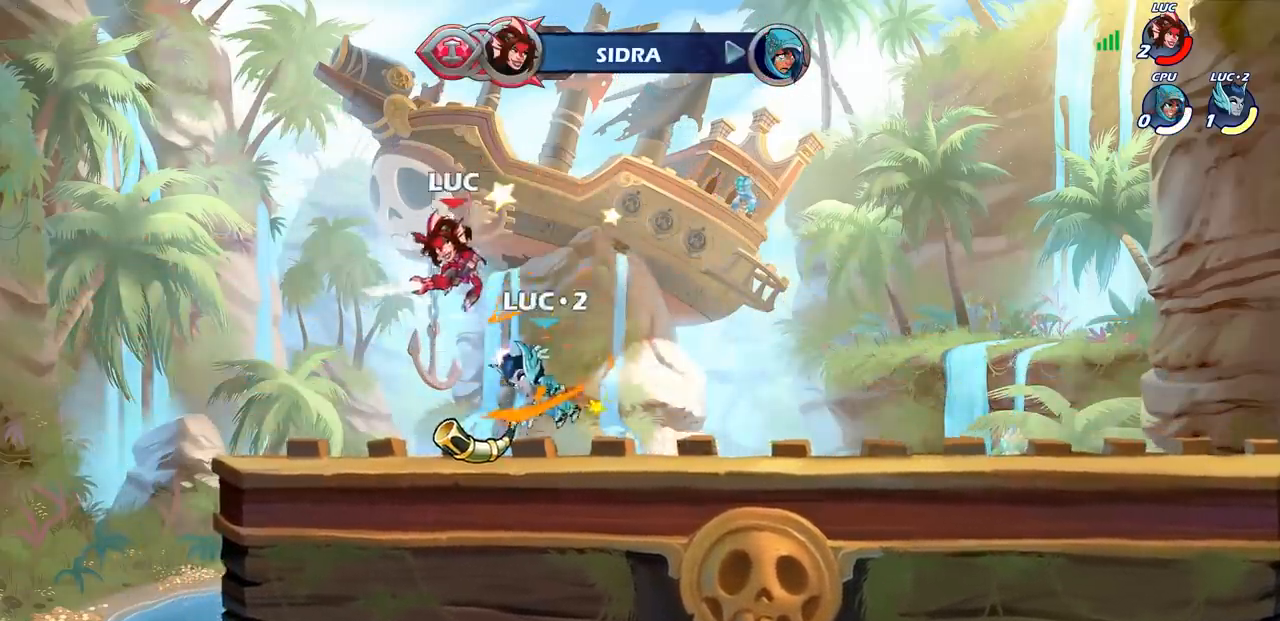
{"buttons": [], "left_stick": "right", "right_stick": "center", "events": []}
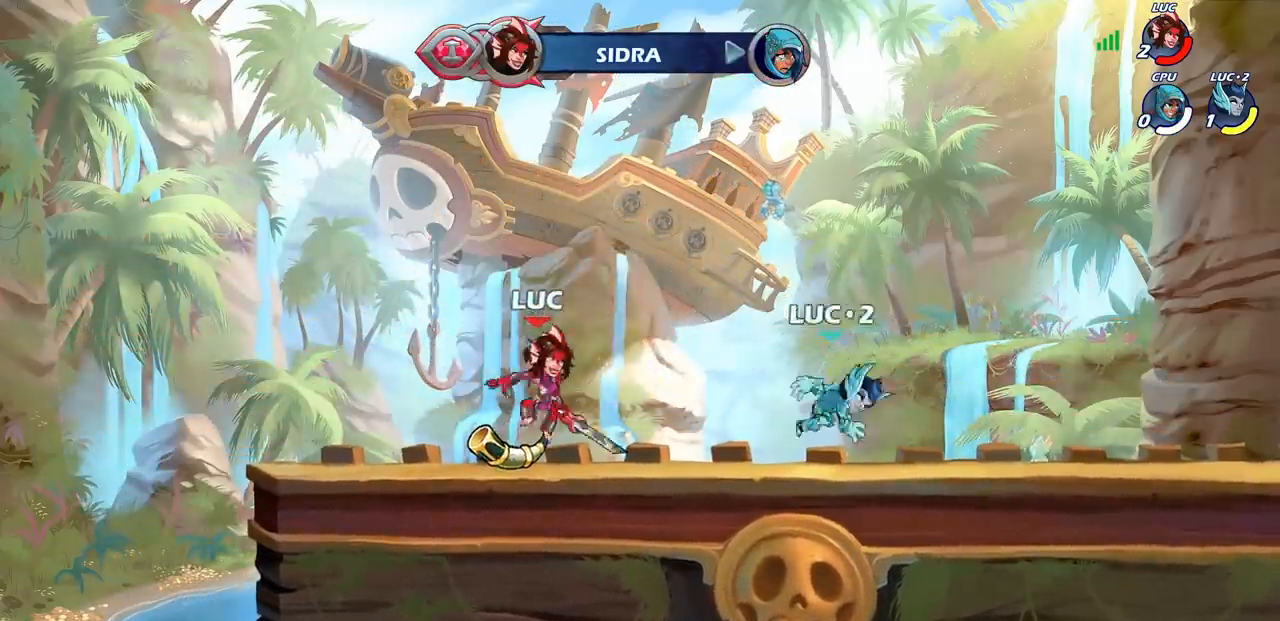
{"buttons": [], "left_stick": "center", "right_stick": "center", "events": [[117, "R1", "down"], [117, "R2", "down"], [150, "left_stick", "down"], [183, "SQUARE", "down"], [267, "R1", "up"], [267, "R2", "up"], [317, "SQUARE", "up"], [317, "left_stick", "center"]]}
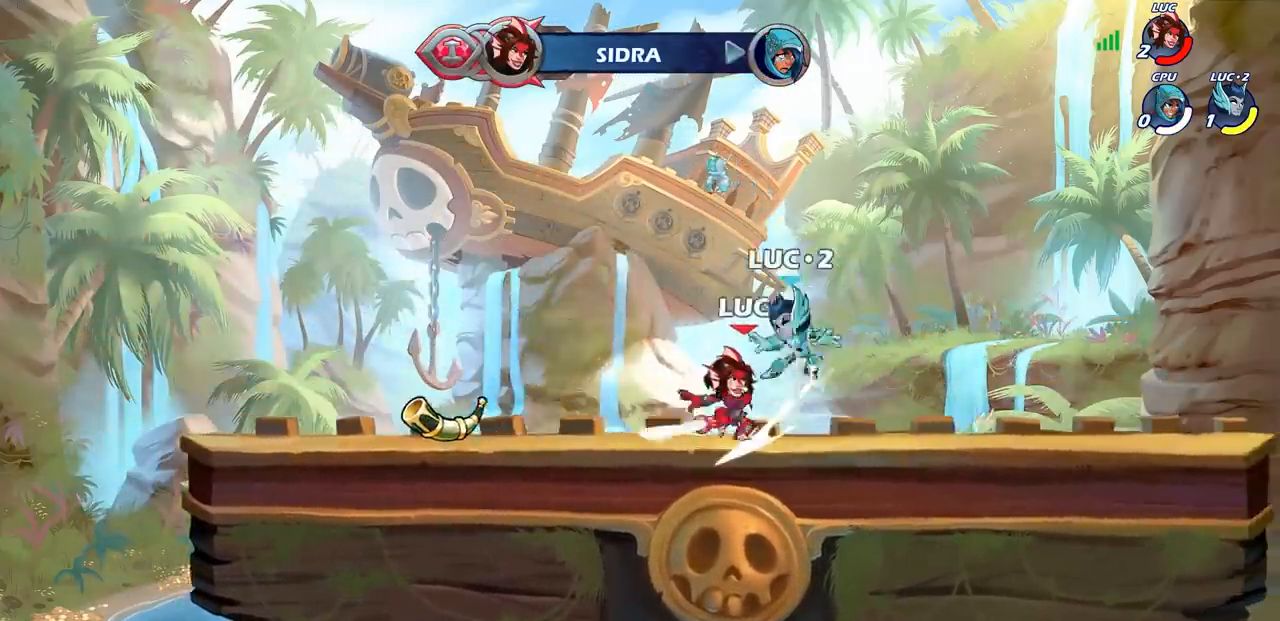
{"buttons": [], "left_stick": "right", "right_stick": "center", "events": [[17, "left_stick", "down"], [117, "CROSS", "down"], [150, "SQUARE", "down"], [167, "CROSS", "up"], [233, "SQUARE", "up"], [267, "left_stick", "right"]]}
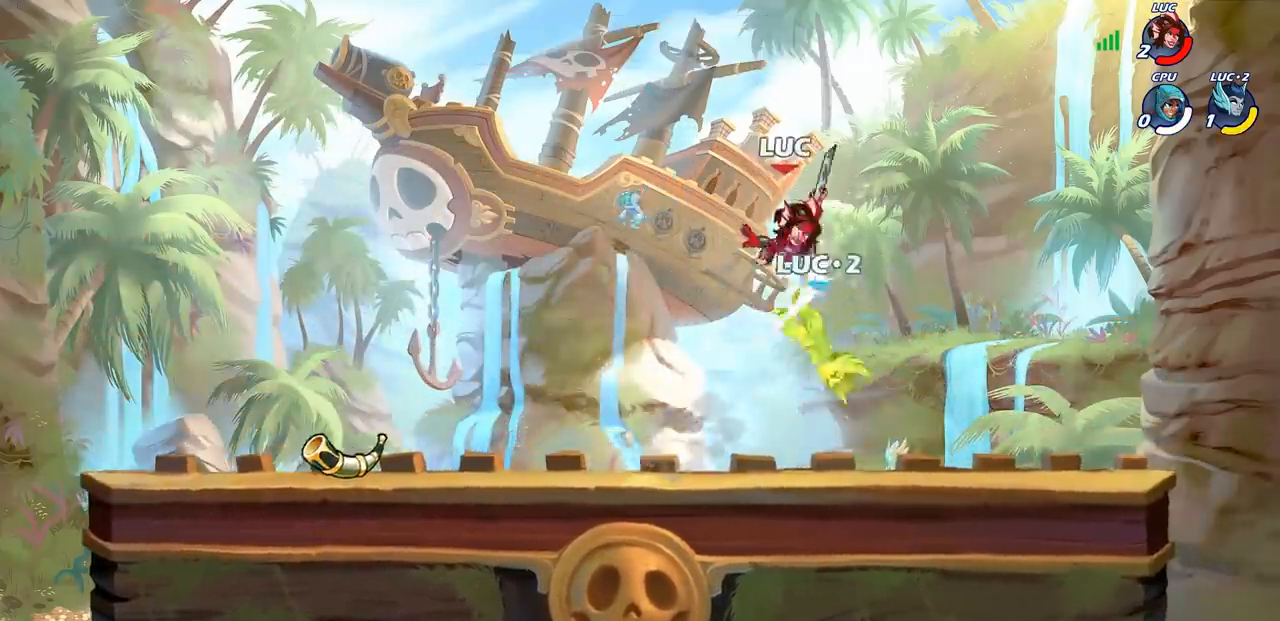
{"buttons": [], "left_stick": "right", "right_stick": "center", "events": [[117, "left_stick", "left"], [183, "SQUARE", "down"], [267, "SQUARE", "up"], [317, "left_stick", "right"]]}